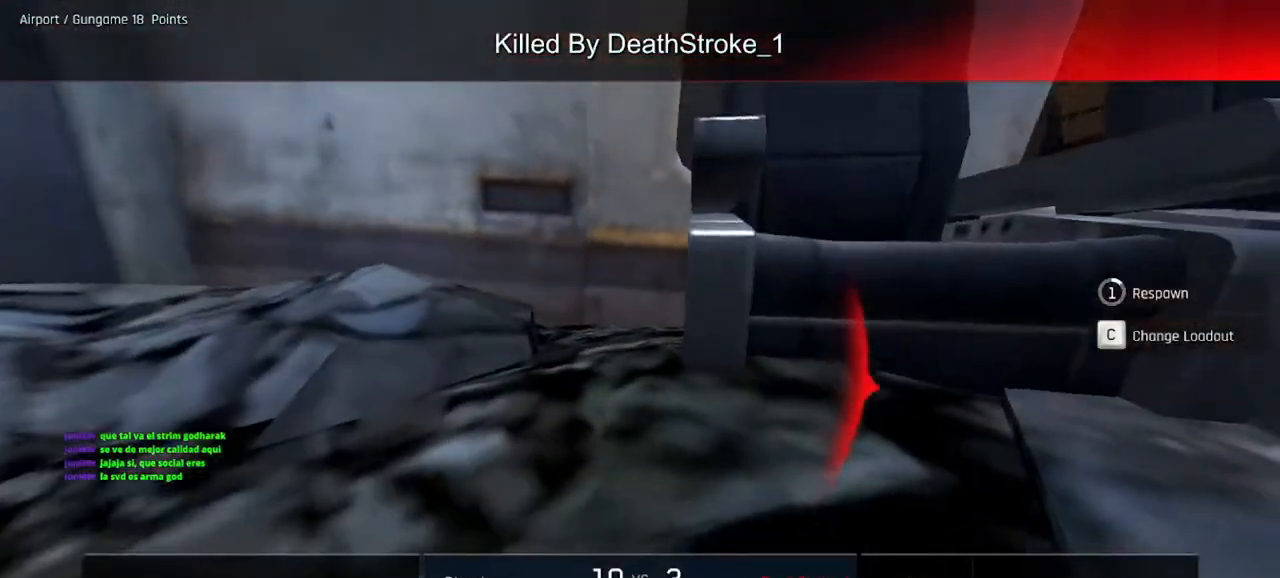
Gameplay with keyboard and mouse; each line is a JSON object with the keys and mouse buttons held at the frame after it. "events" lists presses ("down") and releases ("up") of "a", "ctrl", "d", "e", "f", "q", "r", "s", "shift", "space", "tab", "w", "mouse_left", "mouse_wheel", "mouse_right", "mouse_mb4" and "mouse_mb5" between this image and that frame as [ms after this image, input, new state], when the widget could be followed in between. "mouse_left", "mouse_wheel", "mouse_right", "mouse_mb4", "mouse_mb5" = the "left", "wheel", "right", "mb4", "mb5" buttons of the "mouse" list. No other keys are recorded. "wheel" means that the mouse wheel is clicked or scrolled. Not read: mouse_move.
{"keys": ["ctrl", "w"], "mouse": [], "events": [[67, "w", "down"], [233, "e", "down"], [300, "ctrl", "down"], [367, "e", "up"]]}
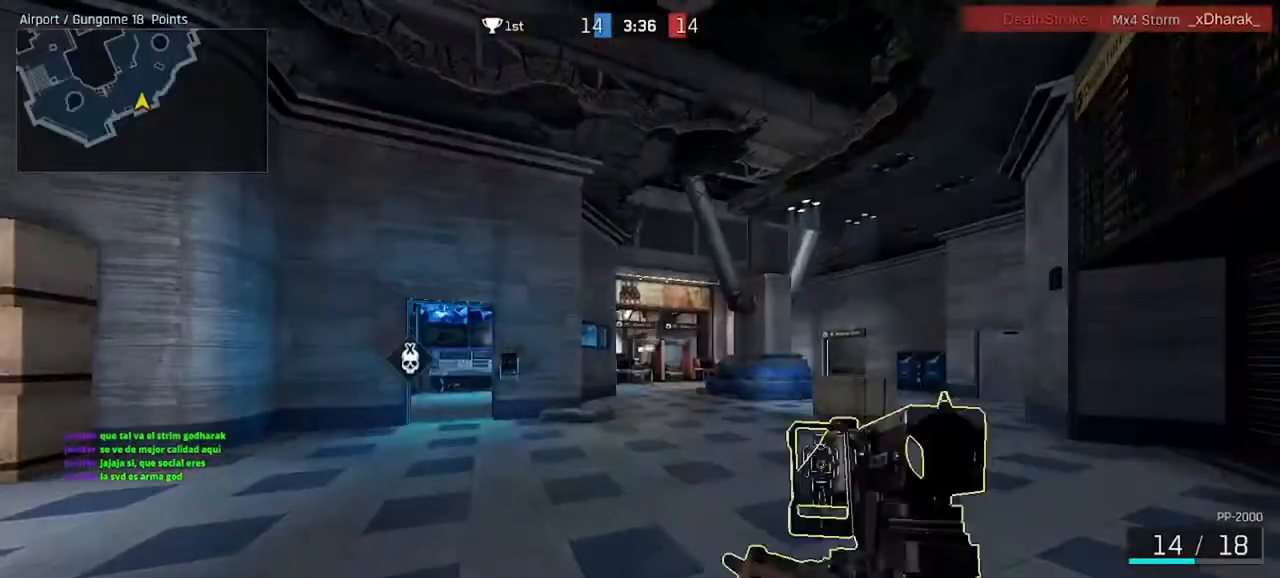
{"keys": ["ctrl", "w"], "mouse": [], "events": [[233, "mouse_mb4", "down"], [283, "mouse_mb4", "up"], [400, "mouse_mb4", "down"], [500, "mouse_mb4", "up"]]}
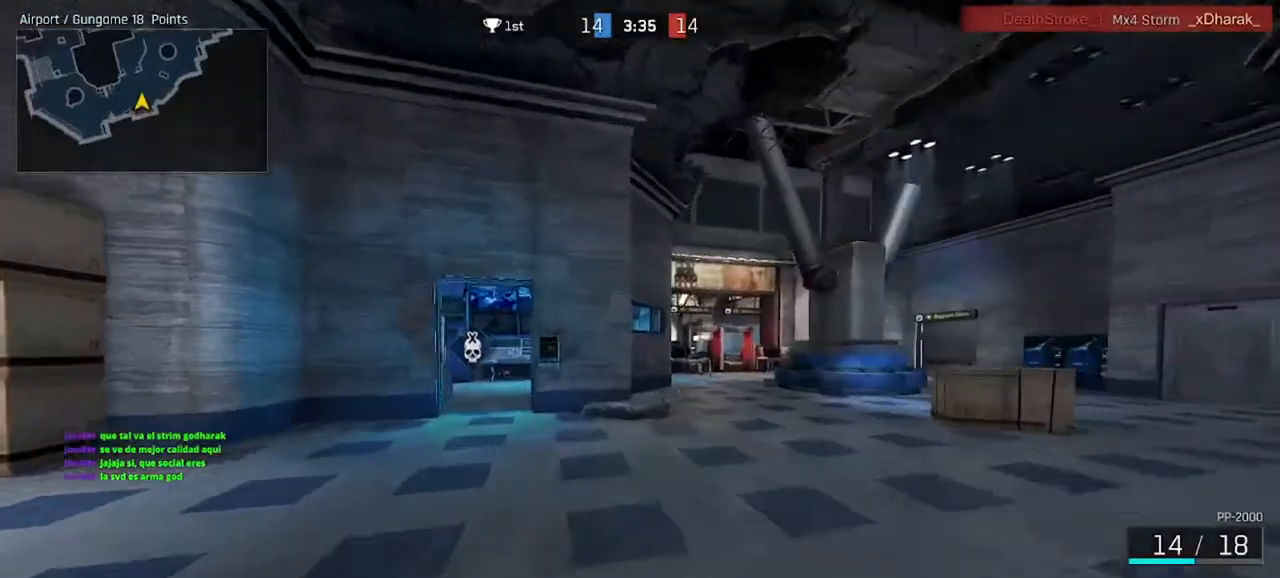
{"keys": ["ctrl", "tab", "w"], "mouse": [], "events": [[133, "tab", "down"]]}
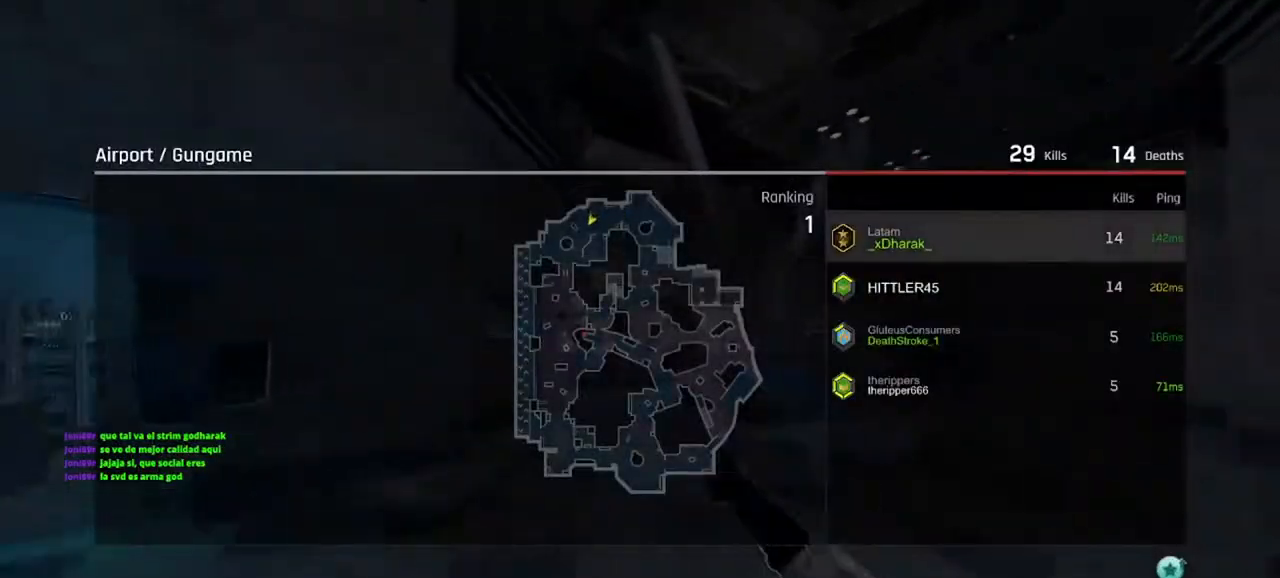
{"keys": ["ctrl", "tab", "w"], "mouse": [], "events": []}
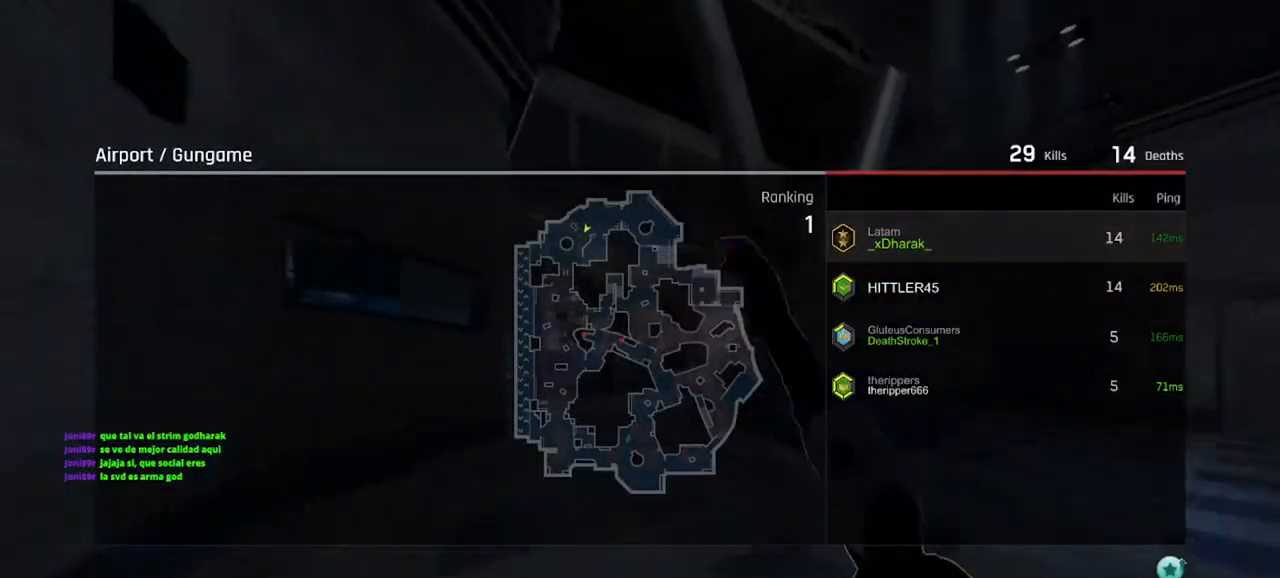
{"keys": ["ctrl", "tab", "w"], "mouse": [], "events": []}
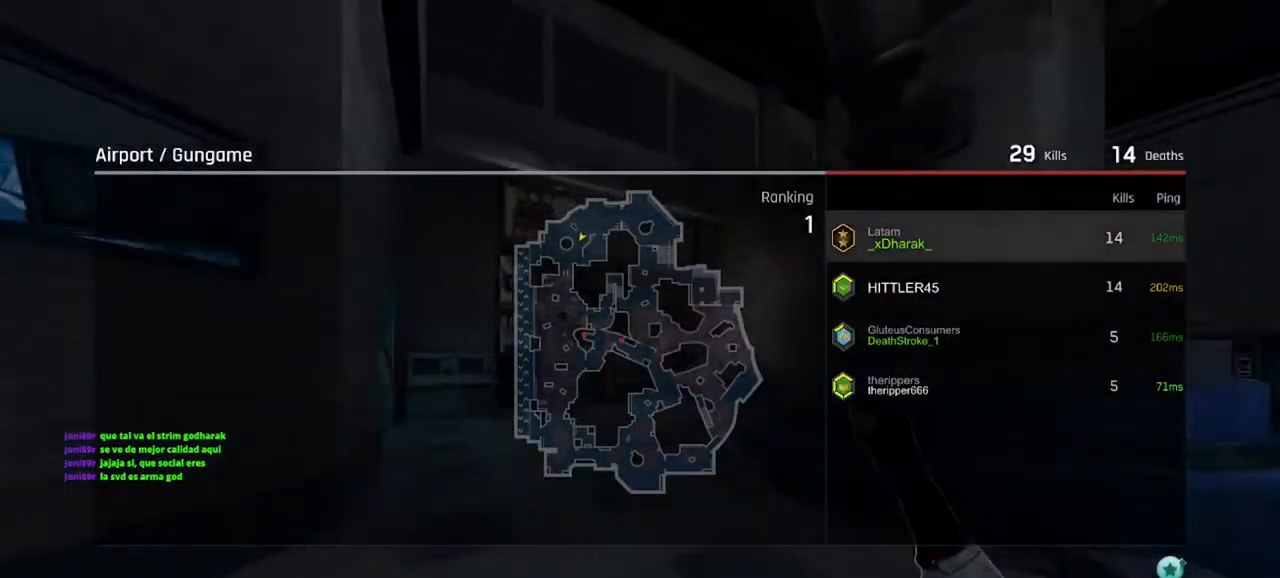
{"keys": ["ctrl", "w"], "mouse": [], "events": [[133, "tab", "up"]]}
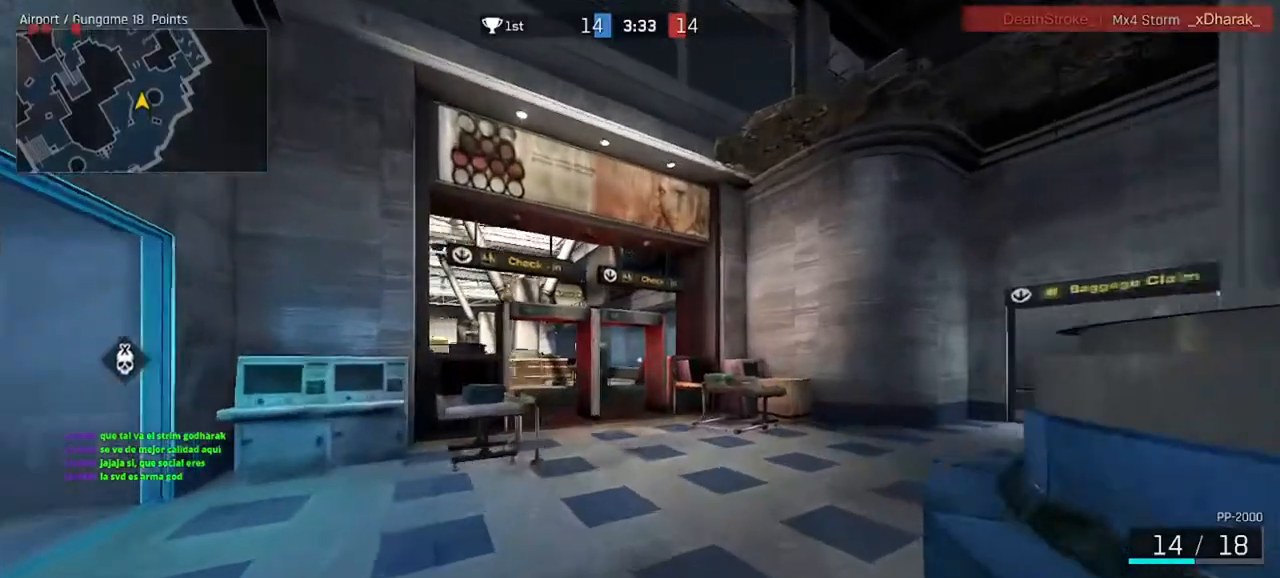
{"keys": ["w"], "mouse": [], "events": [[300, "ctrl", "up"]]}
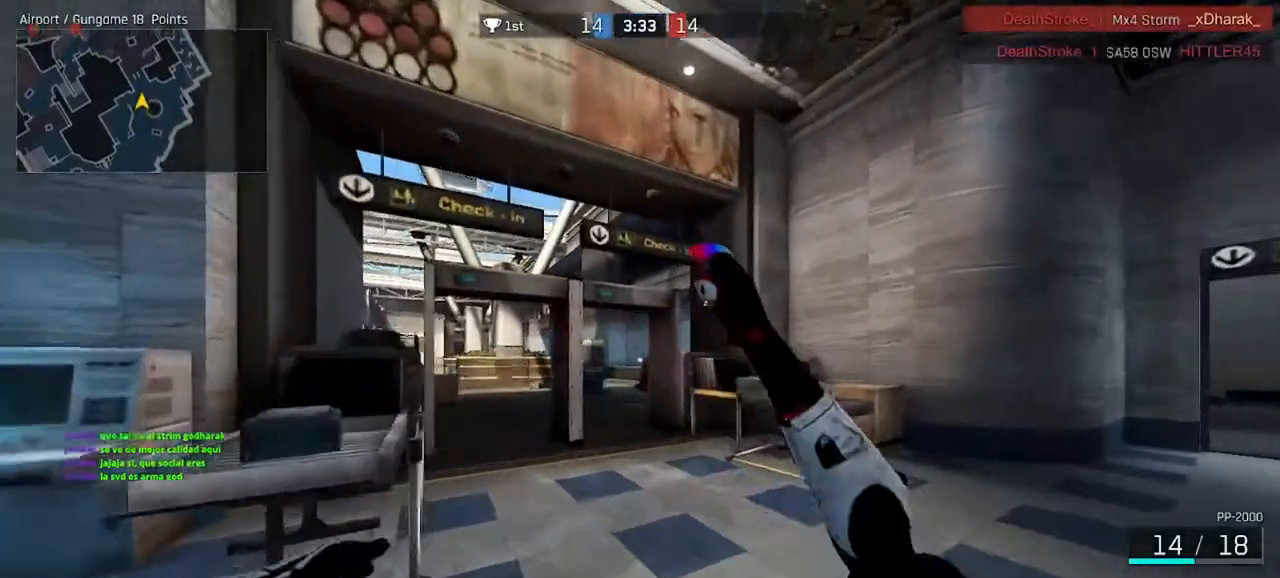
{"keys": ["a"], "mouse": [], "events": [[200, "a", "down"], [467, "w", "up"]]}
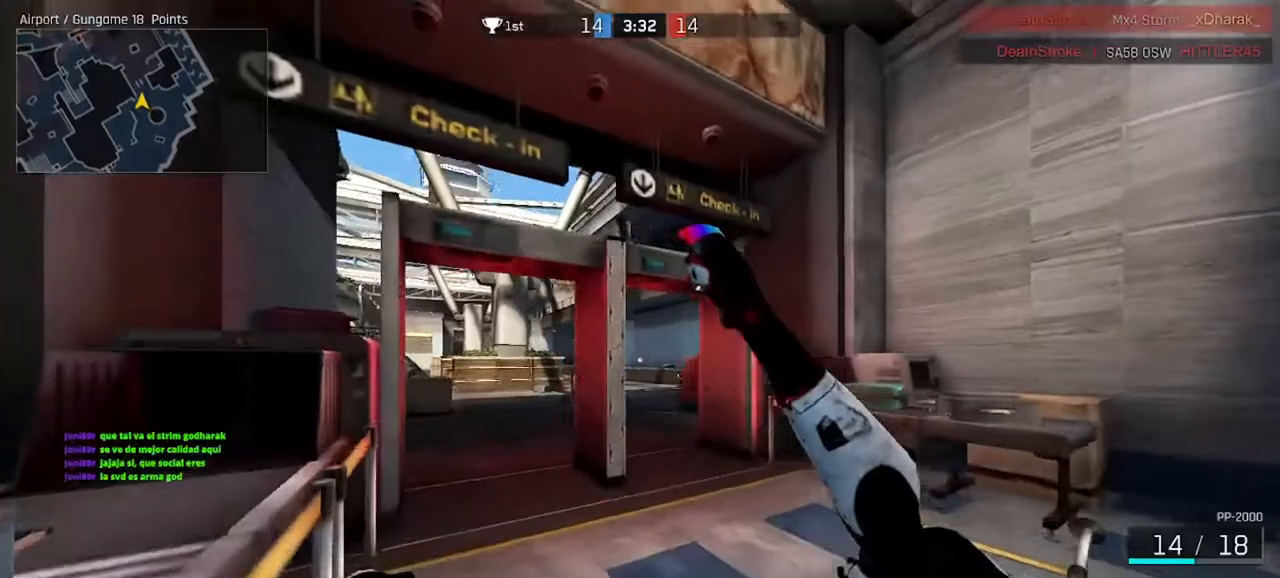
{"keys": [], "mouse": [], "events": [[100, "a", "up"]]}
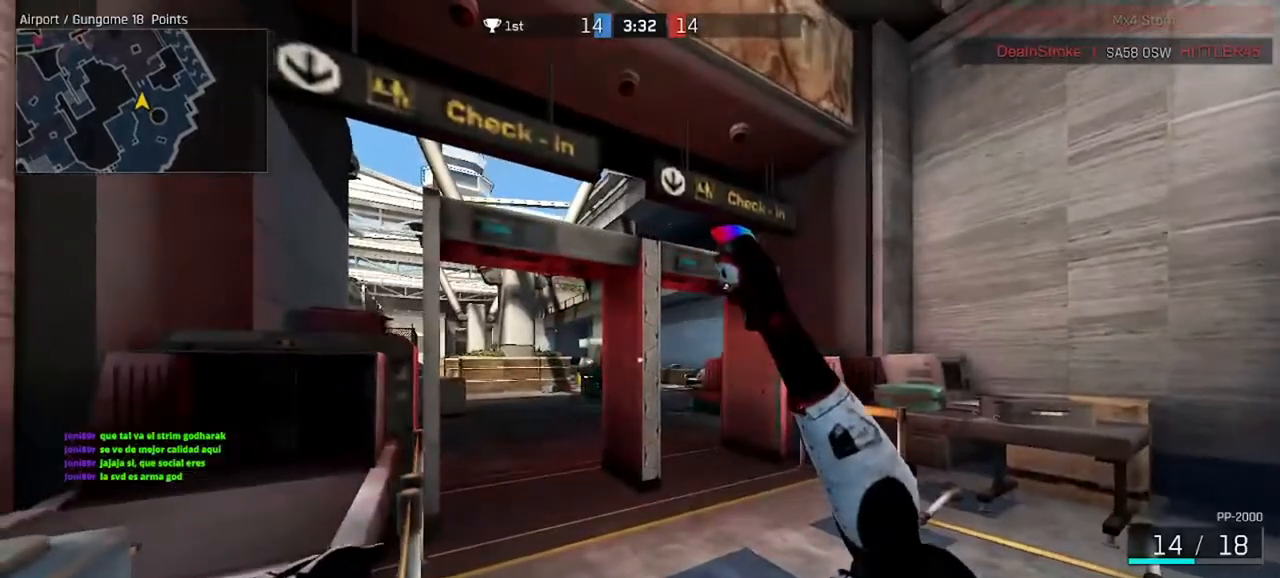
{"keys": ["ctrl", "d", "w"], "mouse": [], "events": [[100, "a", "down"], [100, "w", "down"], [133, "ctrl", "down"], [233, "a", "up"], [433, "d", "down"]]}
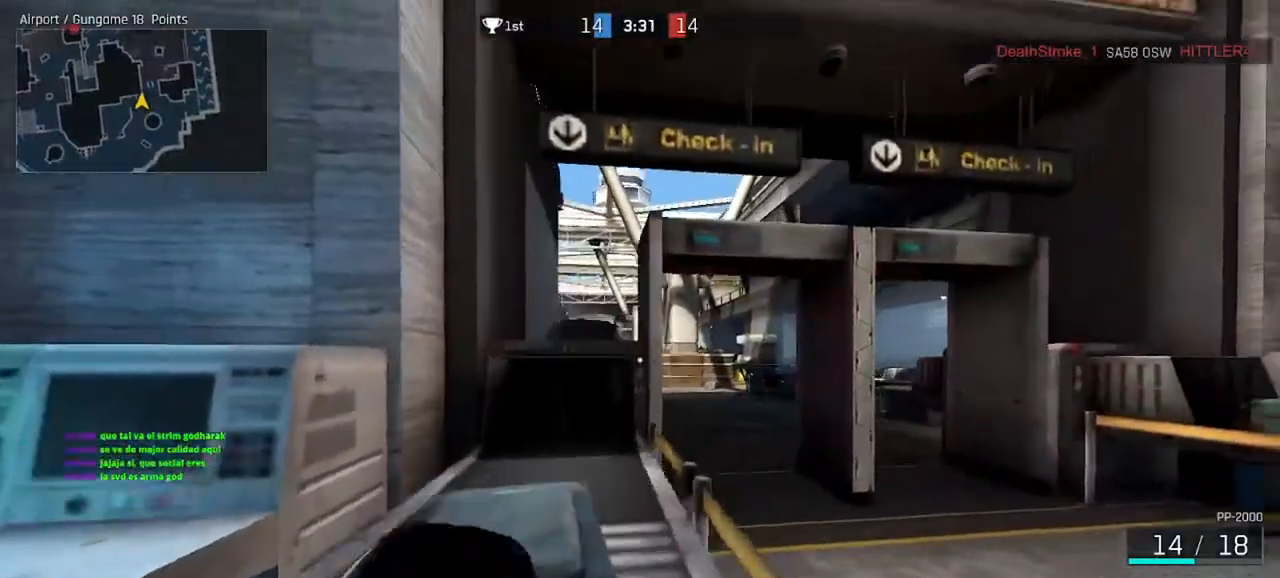
{"keys": ["ctrl", "w"], "mouse": ["wheel"], "events": [[200, "d", "up"], [333, "mouse_wheel", "down"]]}
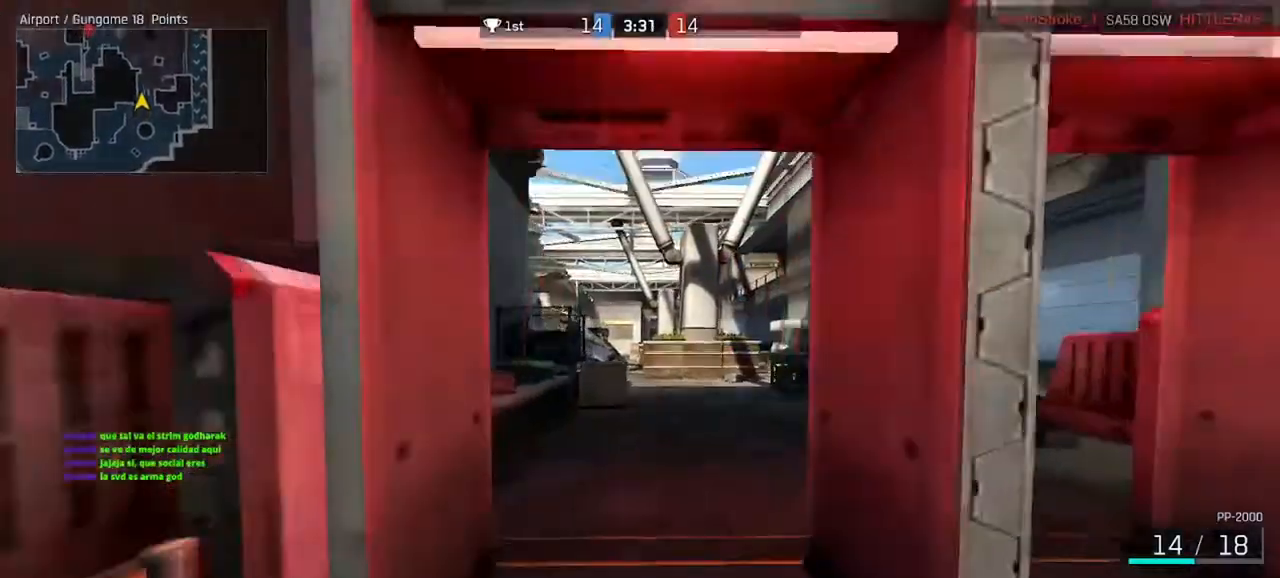
{"keys": ["ctrl", "w"], "mouse": [], "events": [[100, "mouse_wheel", "up"]]}
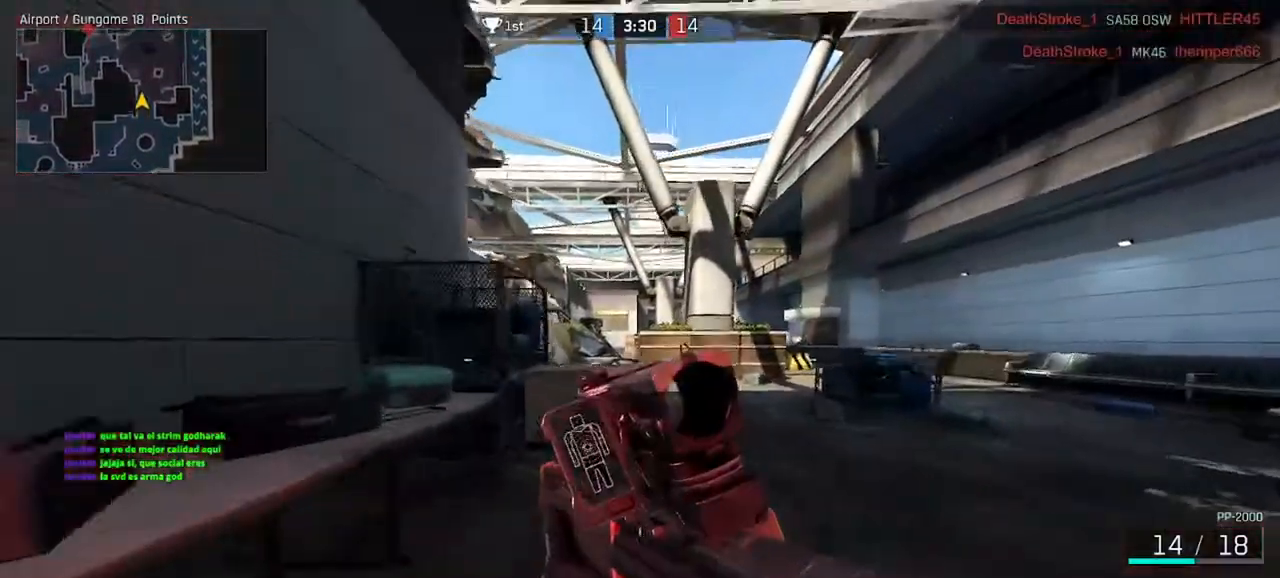
{"keys": ["ctrl", "w"], "mouse": [], "events": []}
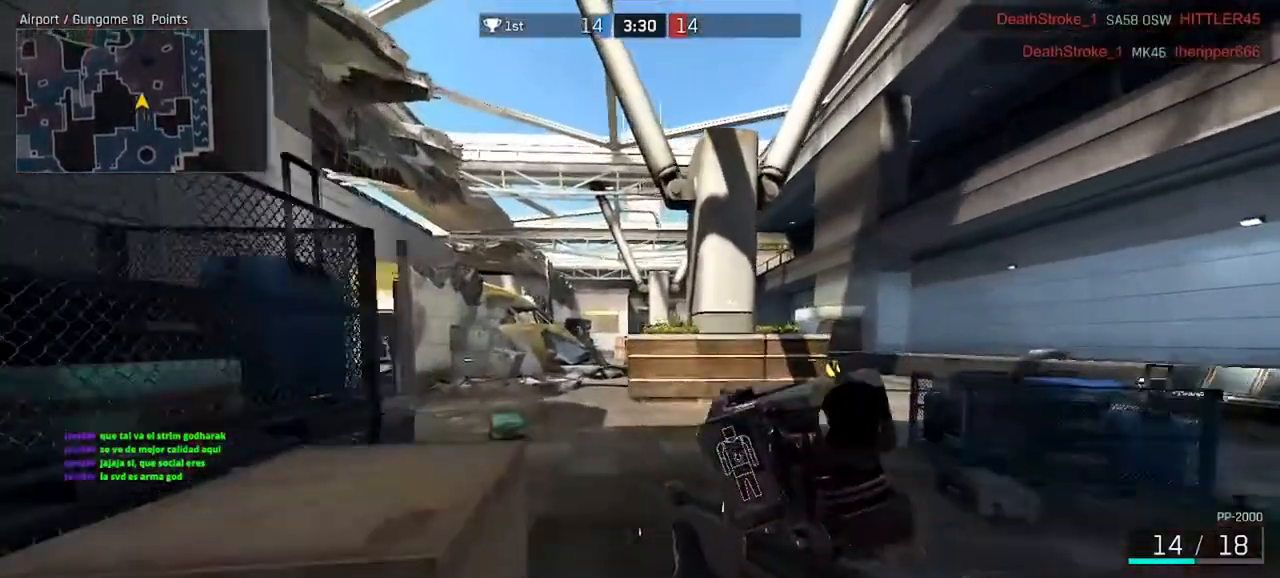
{"keys": ["ctrl", "w"], "mouse": [], "events": []}
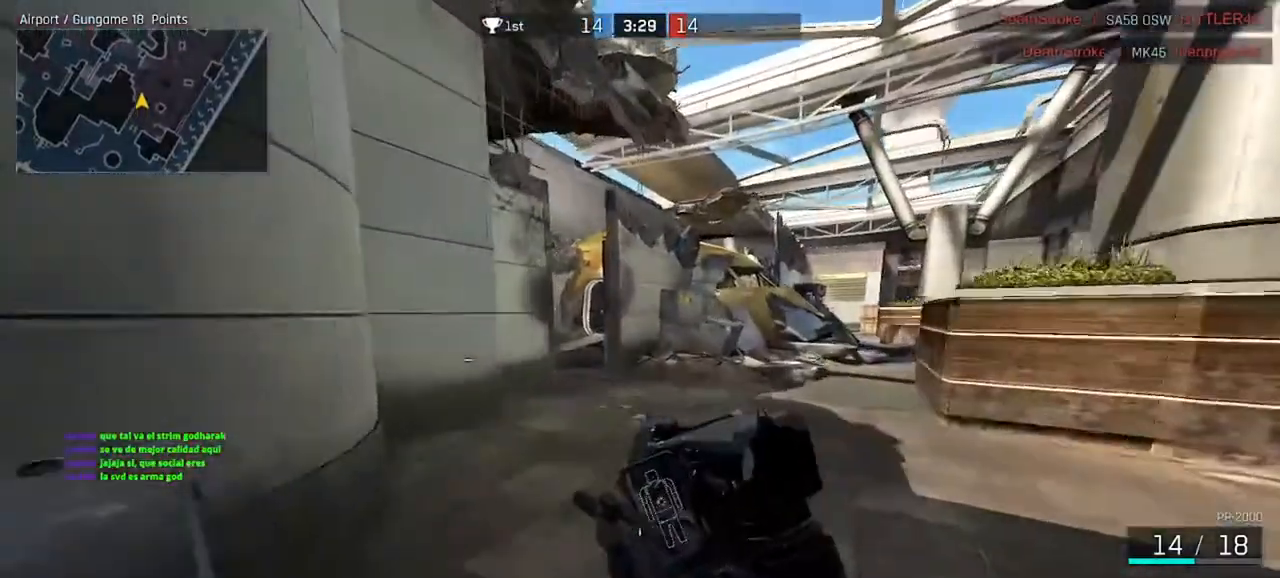
{"keys": ["d", "w"], "mouse": ["right"], "events": [[100, "a", "down"], [300, "a", "up"], [433, "ctrl", "up"], [433, "d", "down"], [467, "mouse_right", "down"]]}
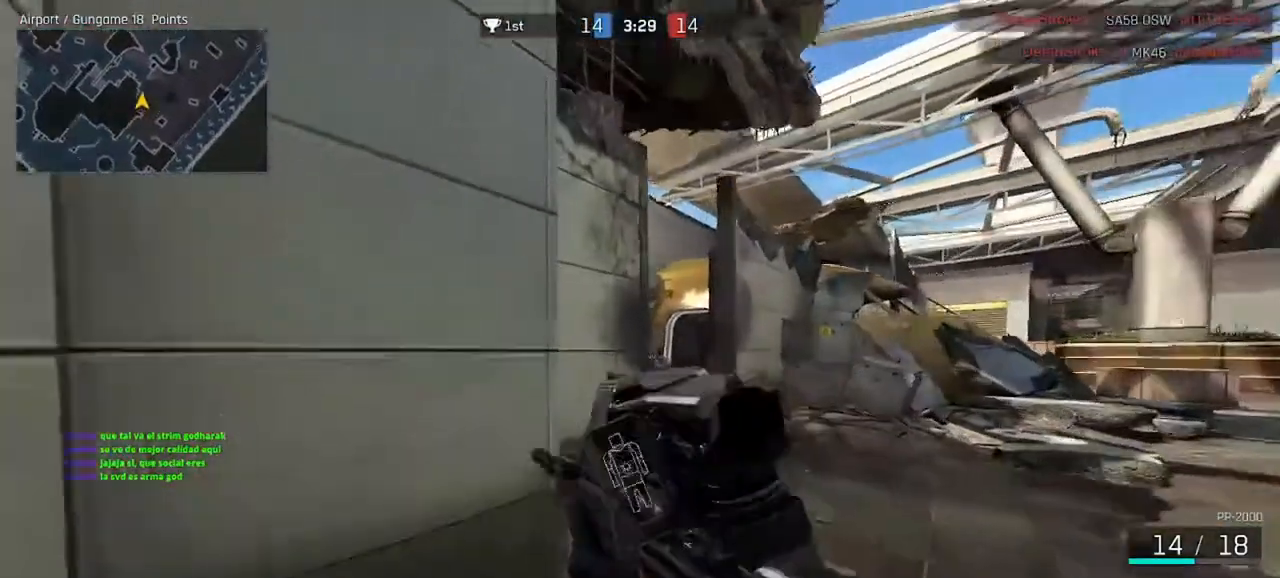
{"keys": ["d"], "mouse": ["right"], "events": [[67, "w", "up"], [333, "mouse_left", "down"], [433, "mouse_left", "up"]]}
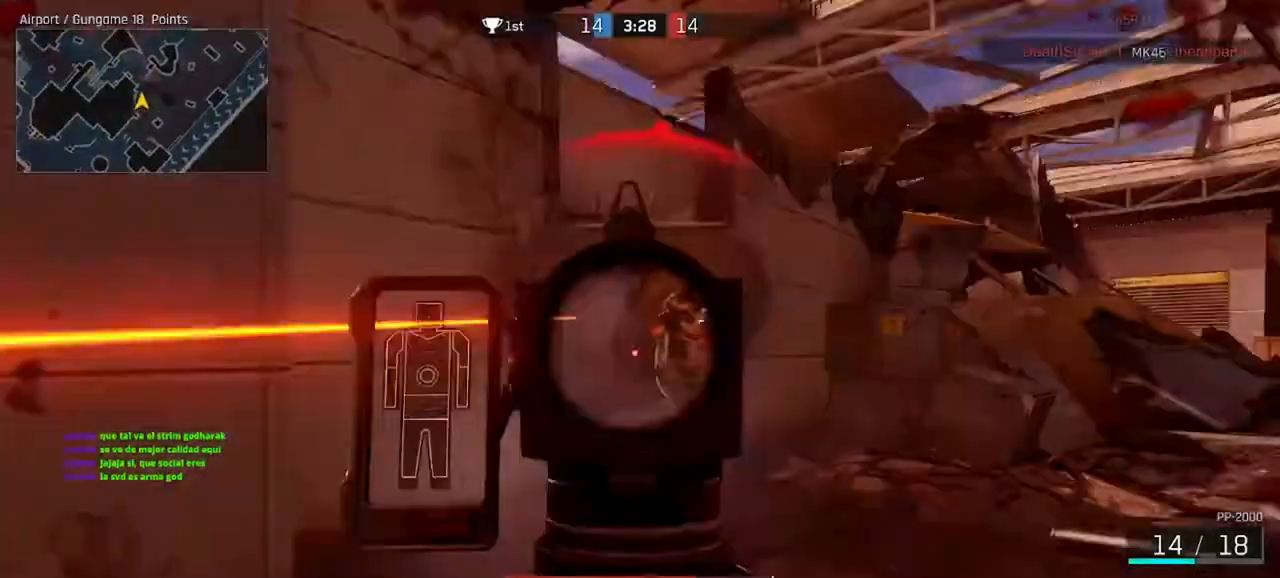
{"keys": ["d", "shift"], "mouse": ["left", "right"], "events": [[133, "mouse_left", "down"], [233, "mouse_left", "up"], [233, "shift", "down"], [300, "mouse_left", "down"], [400, "mouse_left", "up"], [500, "mouse_left", "down"]]}
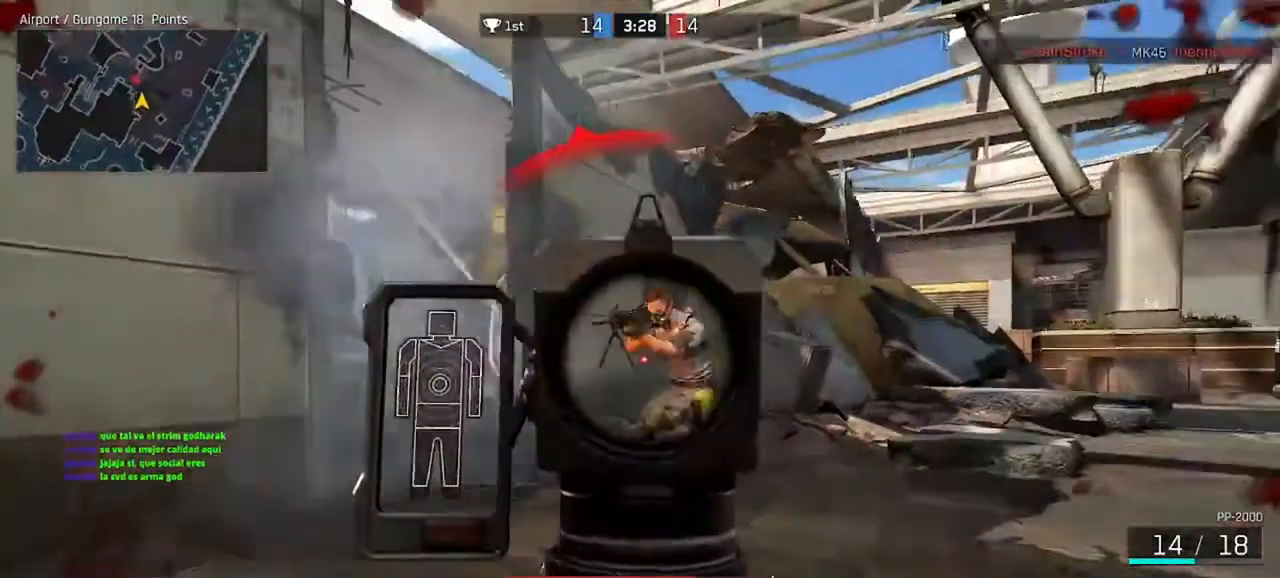
{"keys": ["d", "shift"], "mouse": ["right"], "events": [[67, "mouse_left", "up"], [167, "mouse_left", "down"], [267, "mouse_left", "up"], [367, "mouse_left", "down"], [467, "mouse_left", "up"]]}
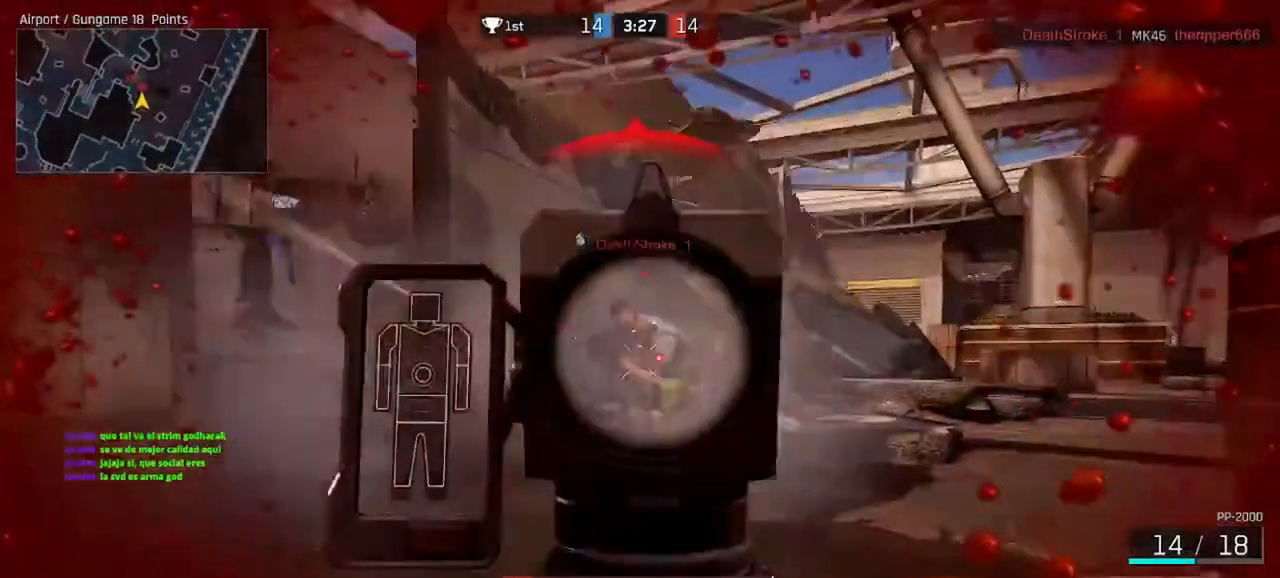
{"keys": ["d", "w"], "mouse": [], "events": [[33, "mouse_left", "down"], [133, "mouse_left", "up"], [200, "mouse_left", "down"], [333, "mouse_left", "up"], [400, "mouse_right", "up"], [400, "shift", "up"], [467, "w", "down"]]}
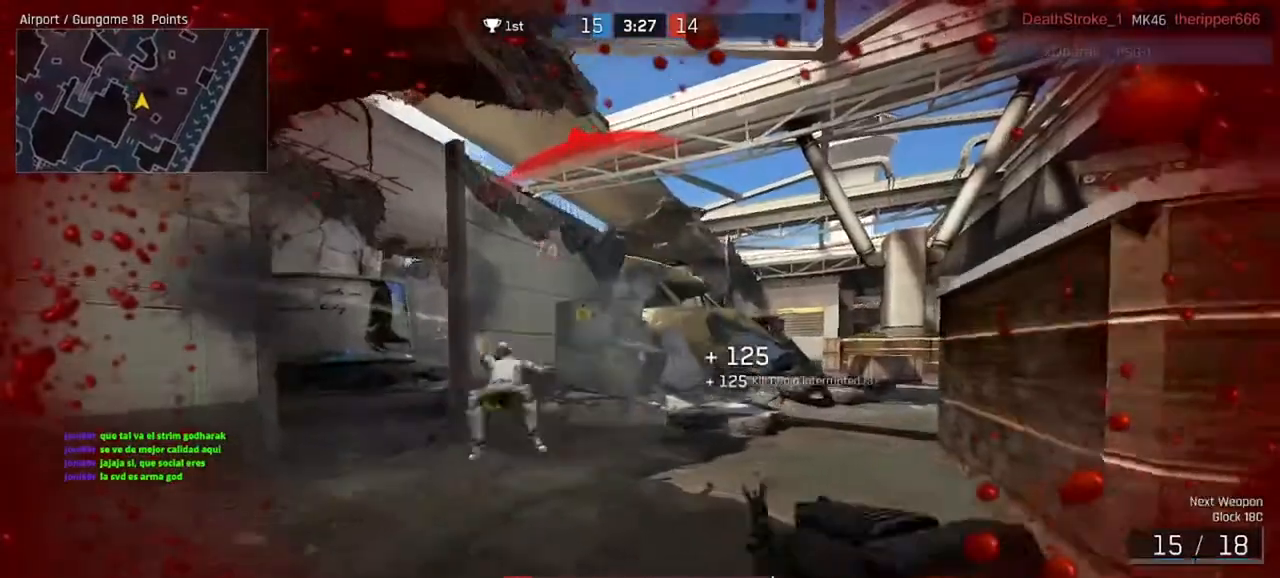
{"keys": ["ctrl", "w"], "mouse": [], "events": [[67, "ctrl", "down"], [67, "d", "up"]]}
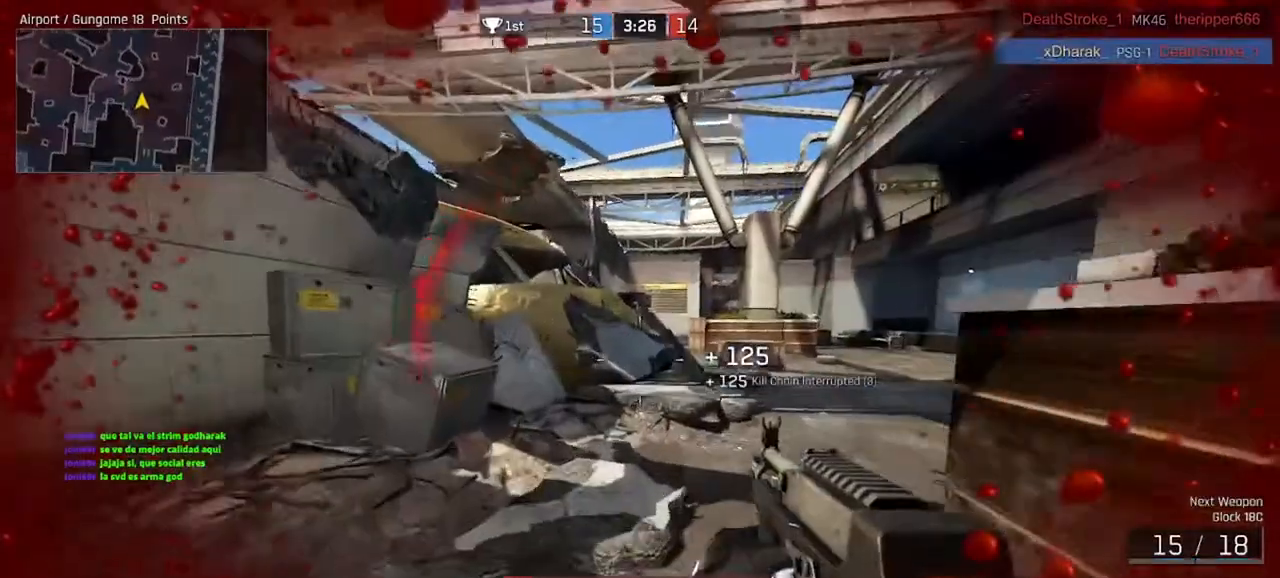
{"keys": ["a", "ctrl", "w"], "mouse": [], "events": [[233, "a", "down"]]}
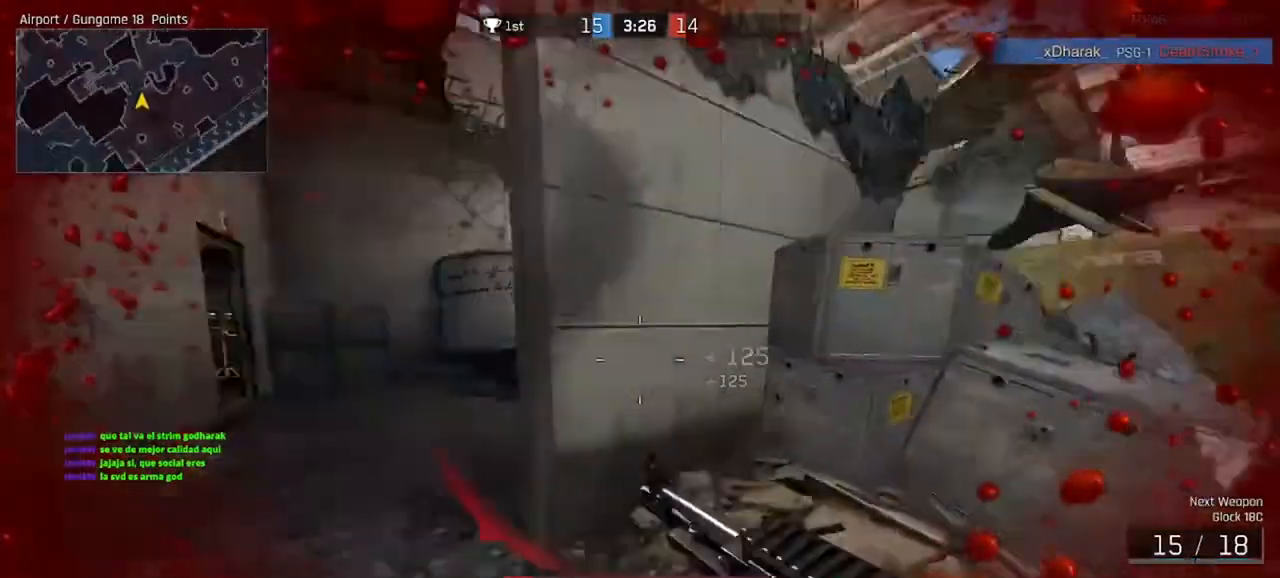
{"keys": ["ctrl", "w"], "mouse": [], "events": [[300, "a", "up"]]}
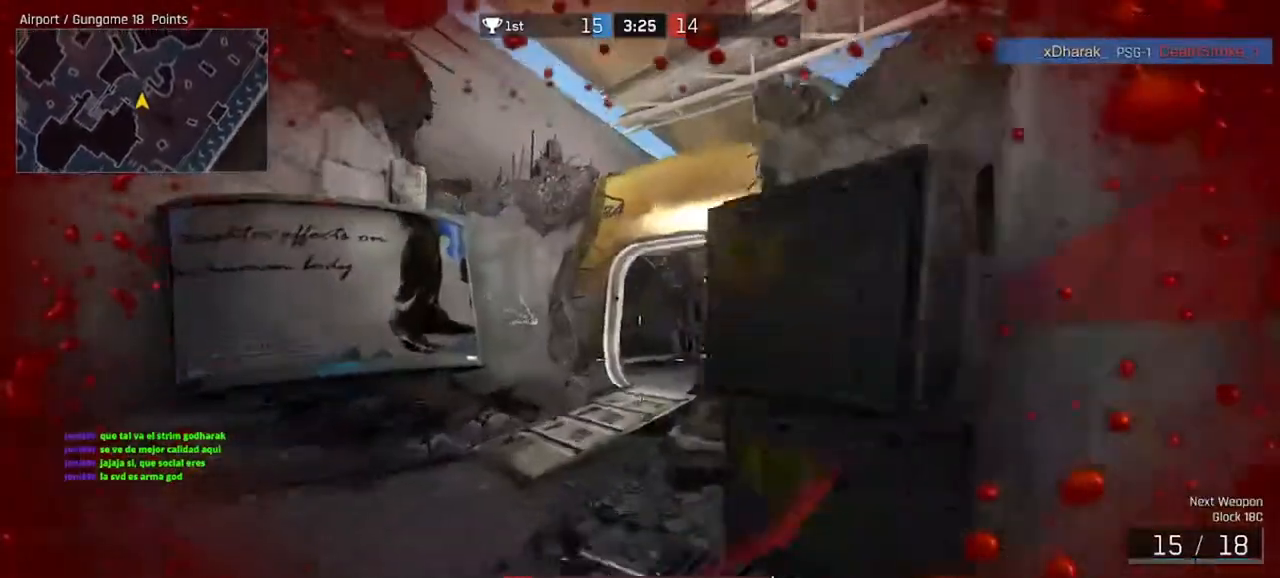
{"keys": ["ctrl", "w"], "mouse": [], "events": []}
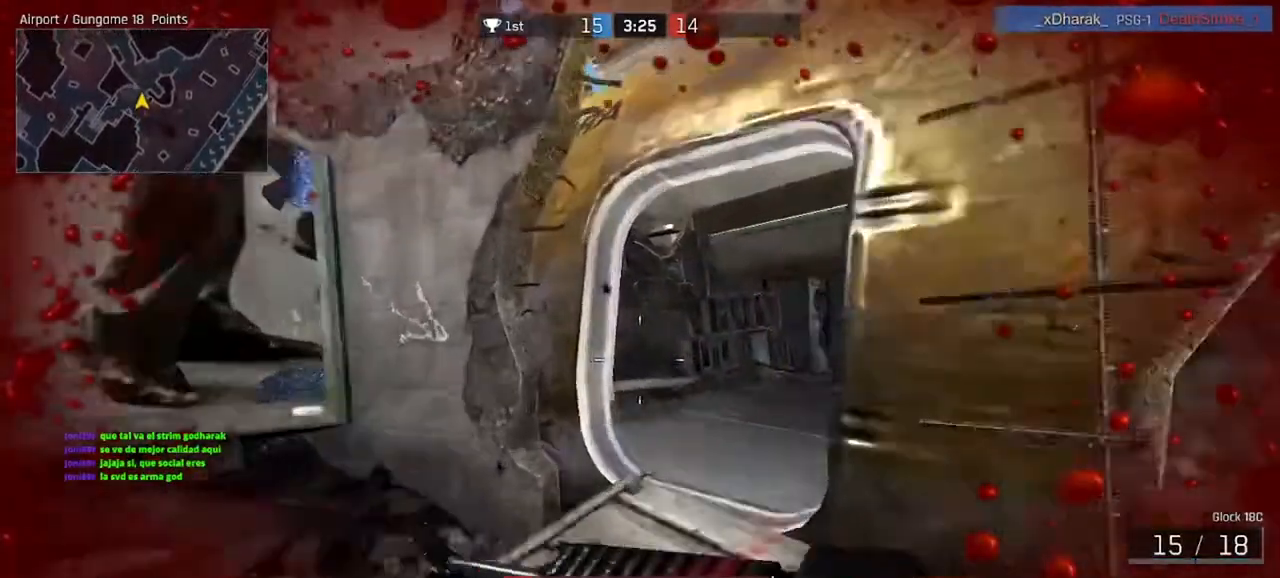
{"keys": ["ctrl", "d", "w"], "mouse": [], "events": [[133, "d", "down"]]}
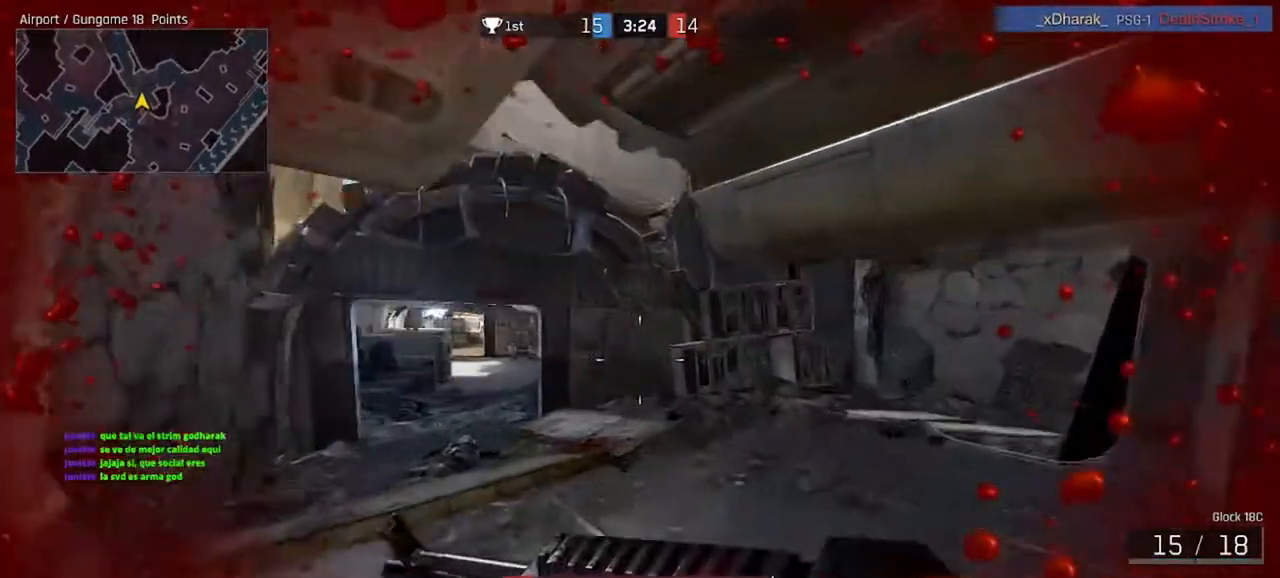
{"keys": ["ctrl", "w"], "mouse": [], "events": [[300, "d", "up"]]}
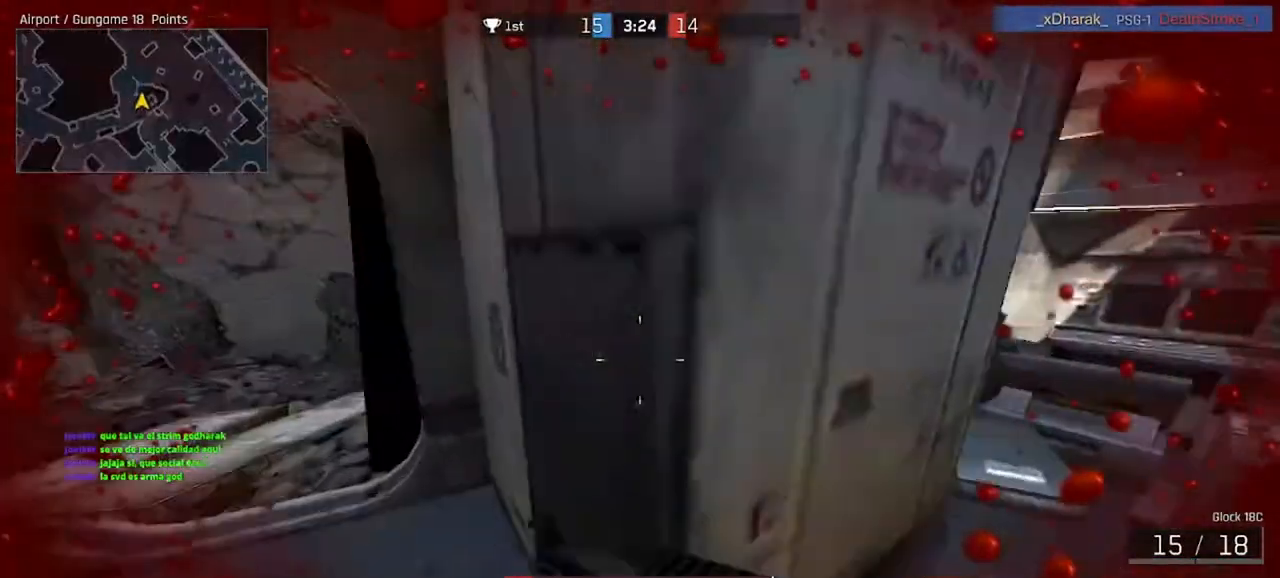
{"keys": ["ctrl", "d", "space", "w"], "mouse": [], "events": [[33, "d", "down"], [500, "space", "down"]]}
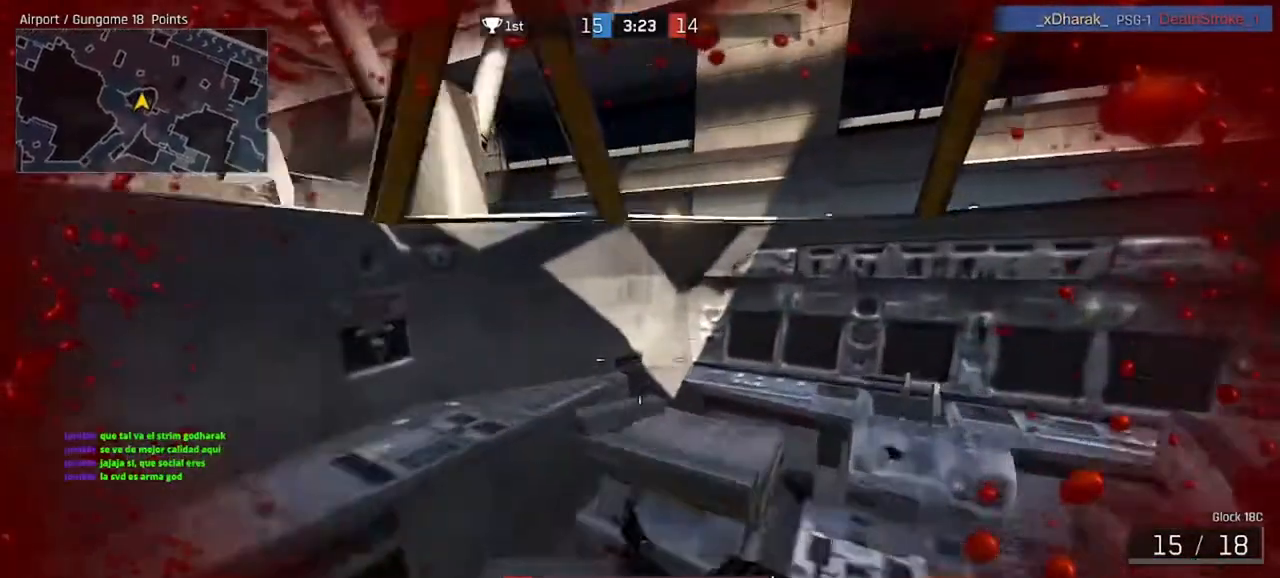
{"keys": ["a", "ctrl", "w"], "mouse": [], "events": [[100, "ctrl", "up"], [167, "space", "up"], [233, "d", "up"], [233, "w", "up"], [400, "a", "down"], [400, "w", "down"], [467, "ctrl", "down"]]}
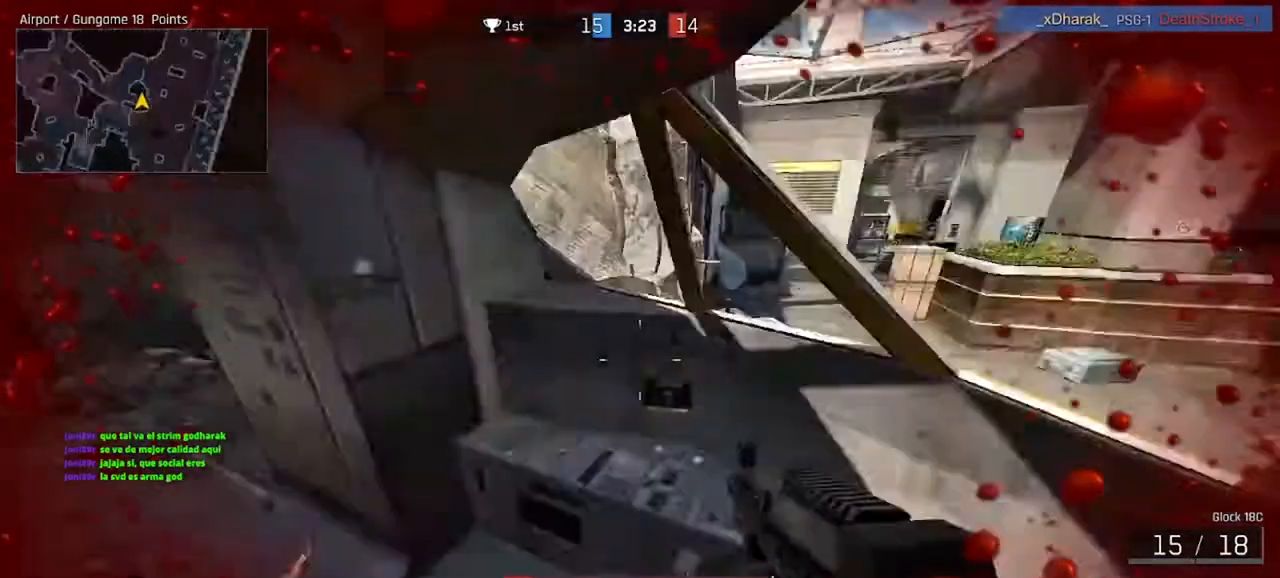
{"keys": ["ctrl", "d", "w"], "mouse": [], "events": [[33, "a", "up"], [400, "d", "down"]]}